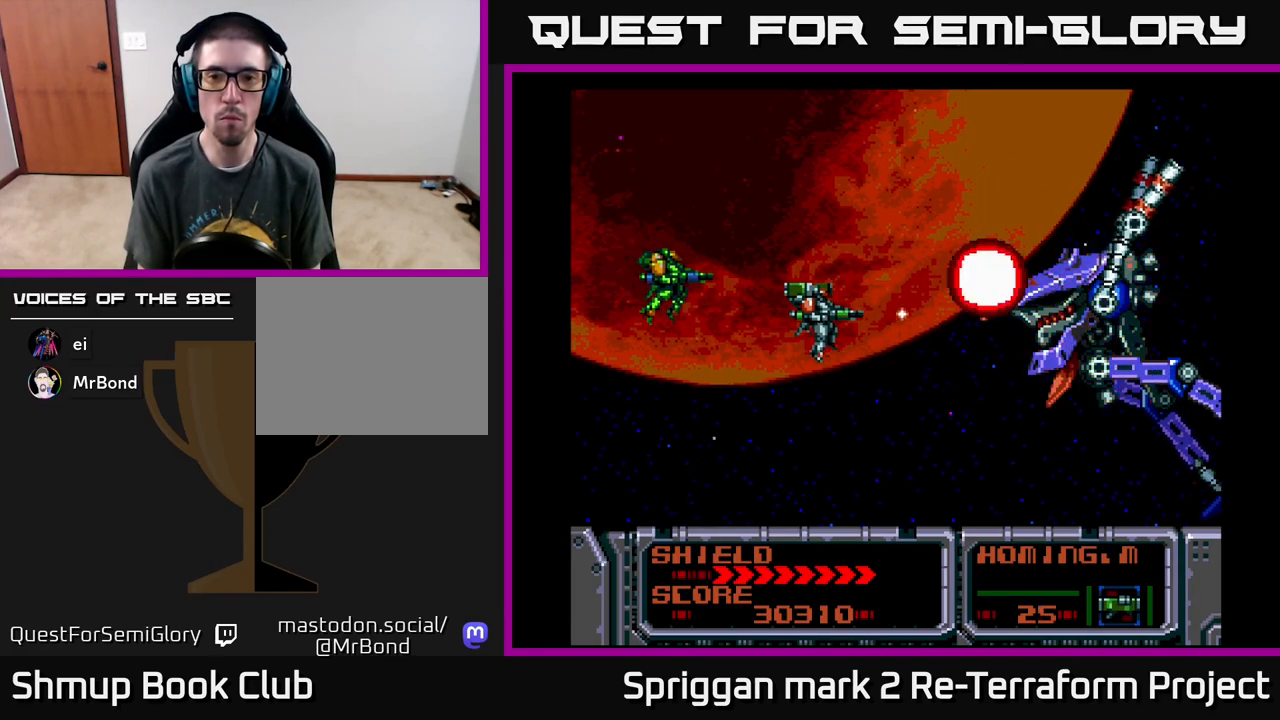
Gameplay with a controller (Xbox layout); each line is a JSON object with the inputs held at the frame after it. "events" lists button and stick changes between this image and that frame as [ms after this image, input, new state], when the widget could be followed in between. Not read: left_stick right_stick.
{"buttons": ["A"], "events": [[17, "A", "down"], [300, "DPAD_LEFT", "down"], [350, "A", "up"], [367, "DPAD_LEFT", "up"], [417, "A", "down"]]}
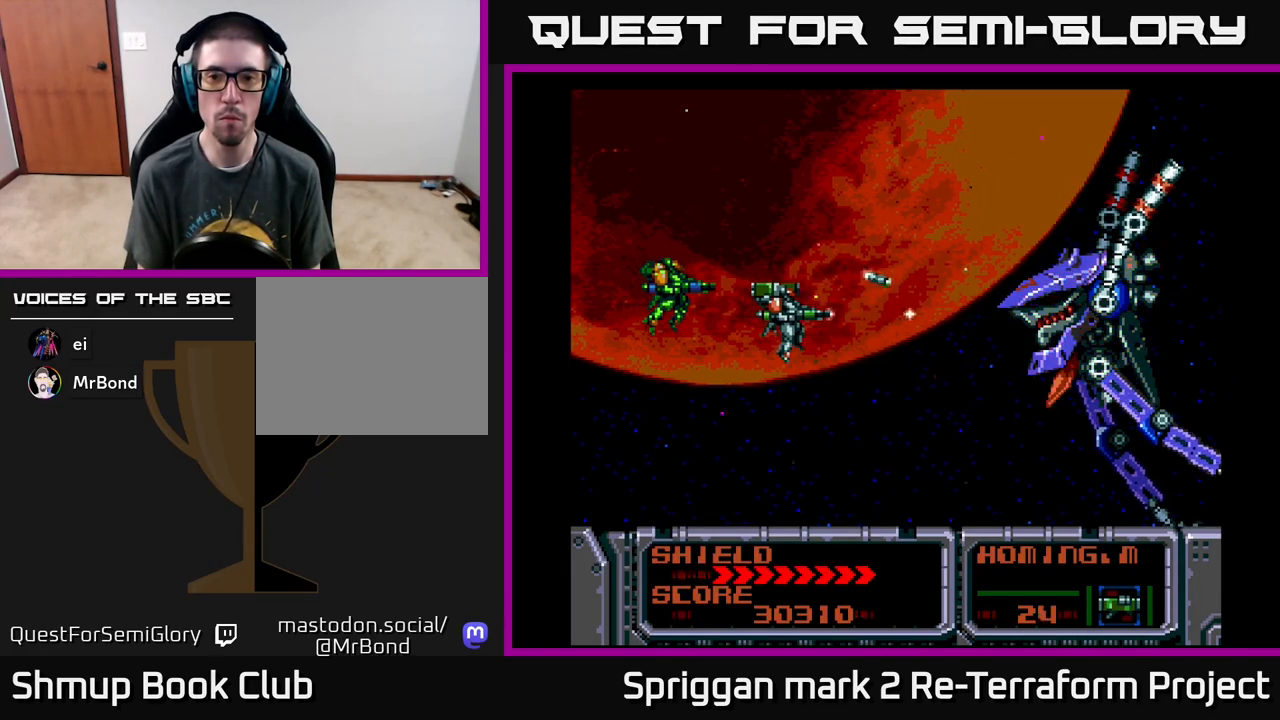
{"buttons": ["A"], "events": [[17, "A", "up"], [83, "A", "down"], [200, "A", "up"], [267, "A", "down"], [367, "A", "up"], [433, "A", "down"]]}
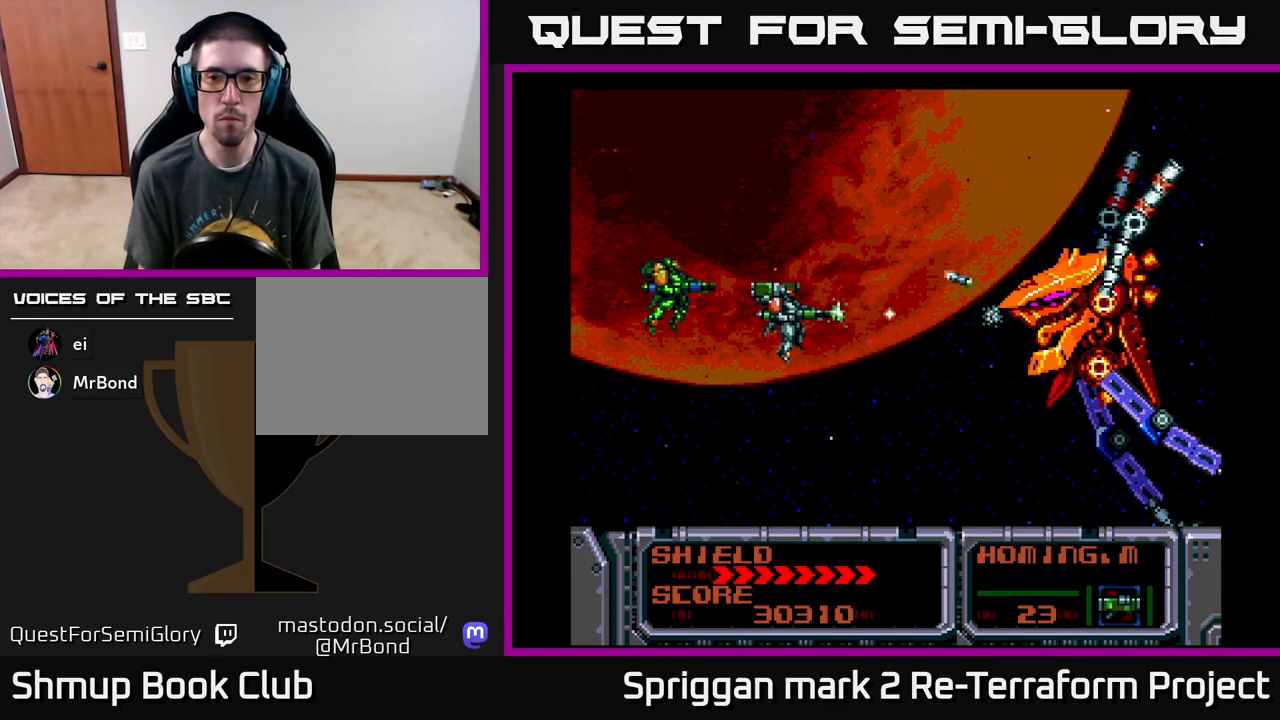
{"buttons": ["A", "DPAD_DOWN", "DPAD_RIGHT"], "events": [[33, "A", "up"], [117, "A", "down"], [217, "A", "up"], [267, "A", "down"], [333, "DPAD_LEFT", "down"], [383, "A", "up"], [450, "DPAD_DOWN", "down"], [467, "A", "down"], [467, "DPAD_LEFT", "up"], [500, "DPAD_RIGHT", "down"]]}
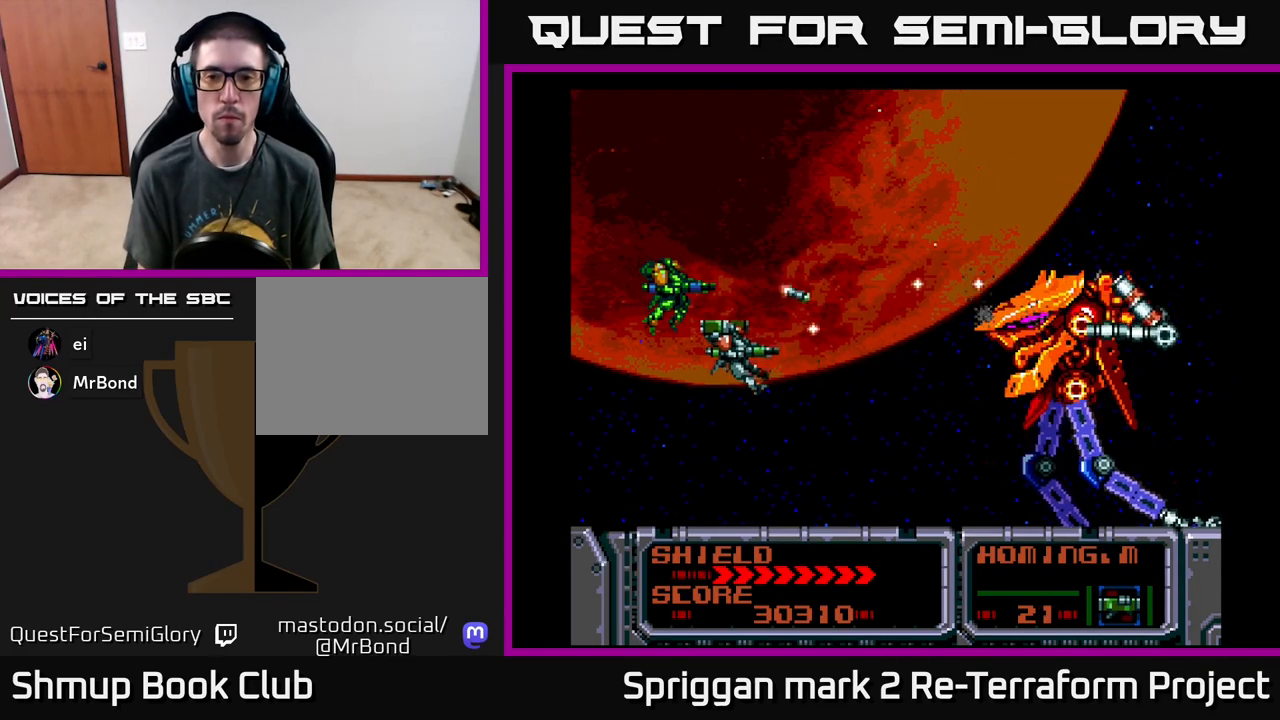
{"buttons": ["A"], "events": [[50, "DPAD_RIGHT", "up"], [67, "A", "up"], [67, "DPAD_DOWN", "up"], [117, "A", "down"], [250, "A", "up"], [300, "A", "down"], [417, "A", "up"], [483, "A", "down"]]}
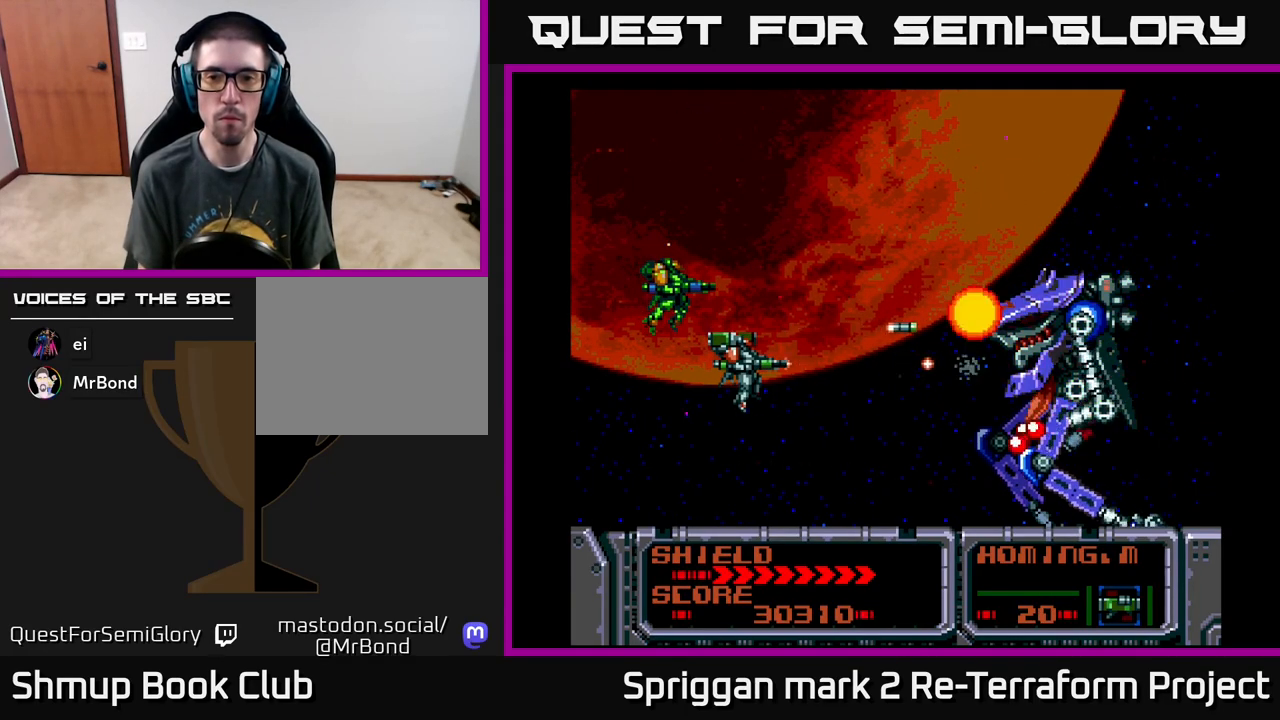
{"buttons": [], "events": [[100, "A", "up"], [167, "A", "down"], [267, "DPAD_LEFT", "down"], [283, "A", "up"], [367, "A", "down"], [417, "DPAD_UP", "down"], [467, "A", "up"], [500, "DPAD_LEFT", "up"], [500, "DPAD_UP", "up"]]}
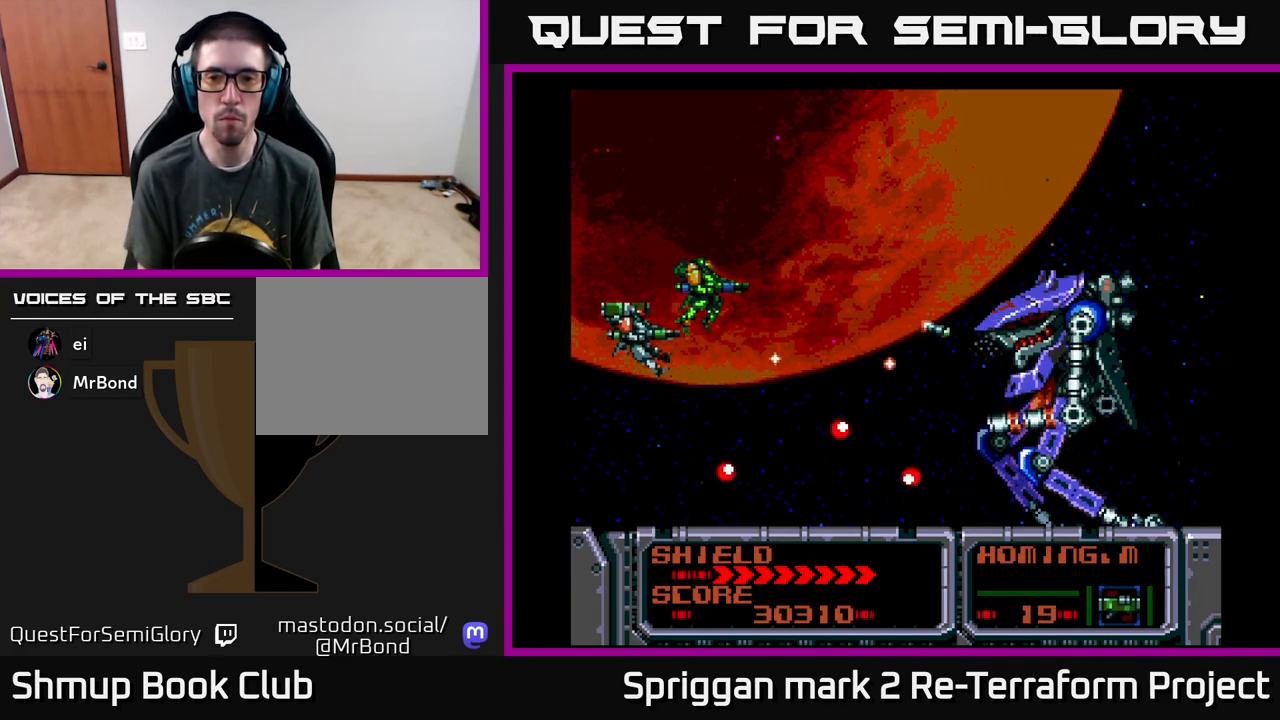
{"buttons": ["A"], "events": [[33, "A", "down"], [150, "A", "up"], [183, "DPAD_UP", "down"], [217, "A", "down"], [233, "DPAD_UP", "up"], [333, "A", "up"], [417, "A", "down"]]}
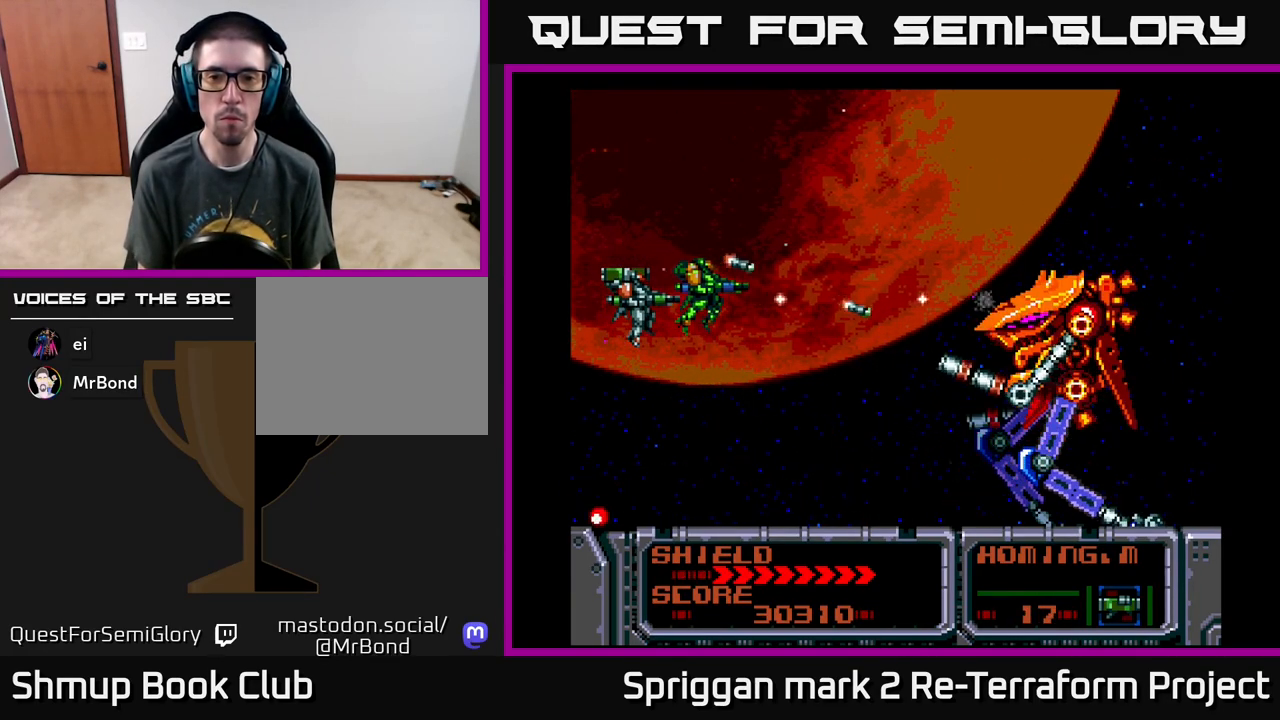
{"buttons": ["A", "DPAD_DOWN"], "events": [[33, "A", "up"], [100, "A", "down"], [217, "A", "up"], [283, "A", "down"], [400, "DPAD_DOWN", "down"]]}
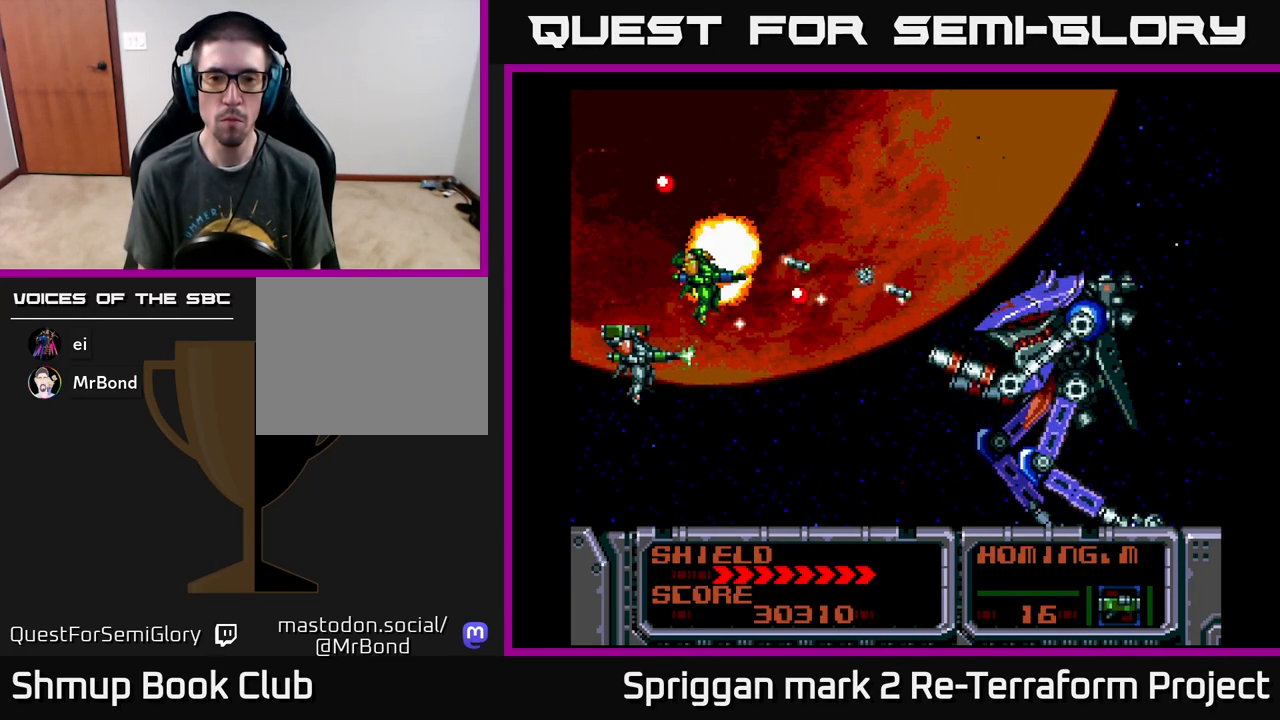
{"buttons": ["DPAD_UP"], "events": [[67, "DPAD_RIGHT", "down"], [83, "A", "up"], [83, "DPAD_DOWN", "up"], [100, "DPAD_RIGHT", "up"], [150, "A", "down"], [283, "A", "up"], [350, "A", "down"], [450, "DPAD_UP", "down"], [467, "A", "up"]]}
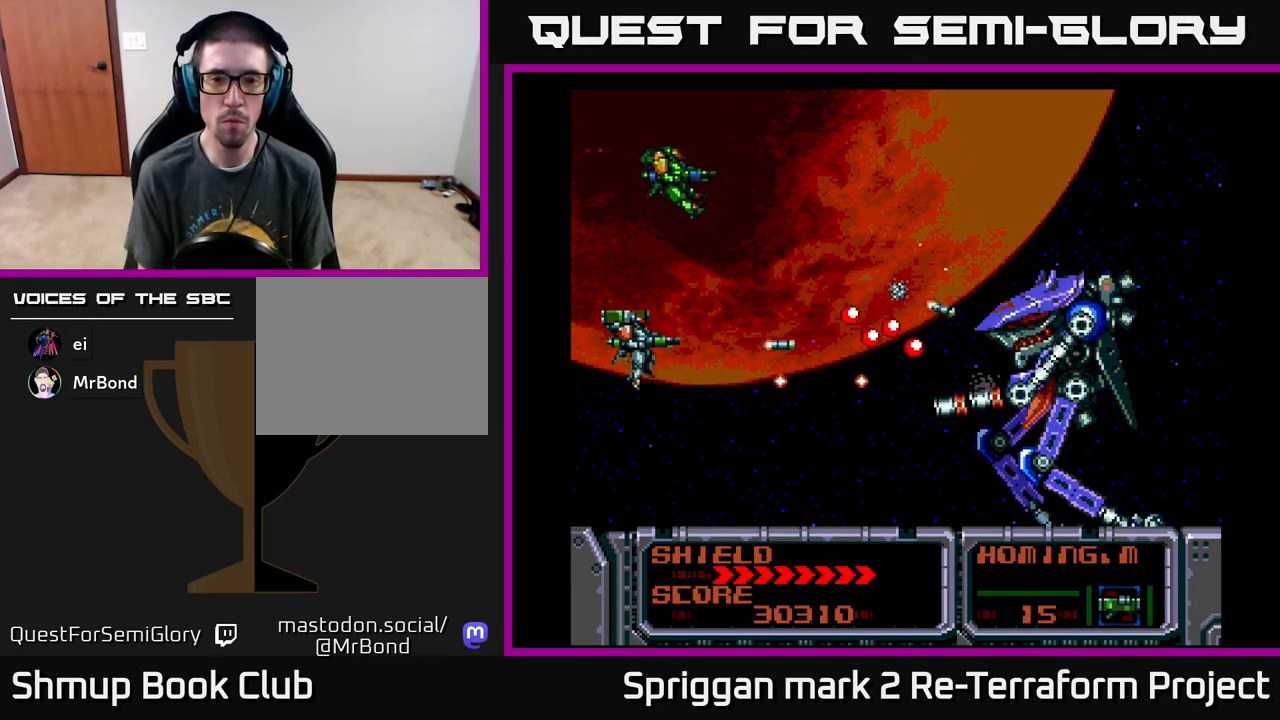
{"buttons": ["DPAD_DOWN"], "events": [[33, "A", "down"], [50, "DPAD_UP", "up"], [150, "A", "up"], [150, "DPAD_LEFT", "down"], [167, "DPAD_UP", "down"], [200, "A", "down"], [217, "DPAD_LEFT", "up"], [300, "DPAD_LEFT", "down"], [317, "A", "up"], [317, "DPAD_UP", "up"], [333, "DPAD_DOWN", "down"], [350, "DPAD_LEFT", "up"], [383, "A", "down"], [500, "A", "up"]]}
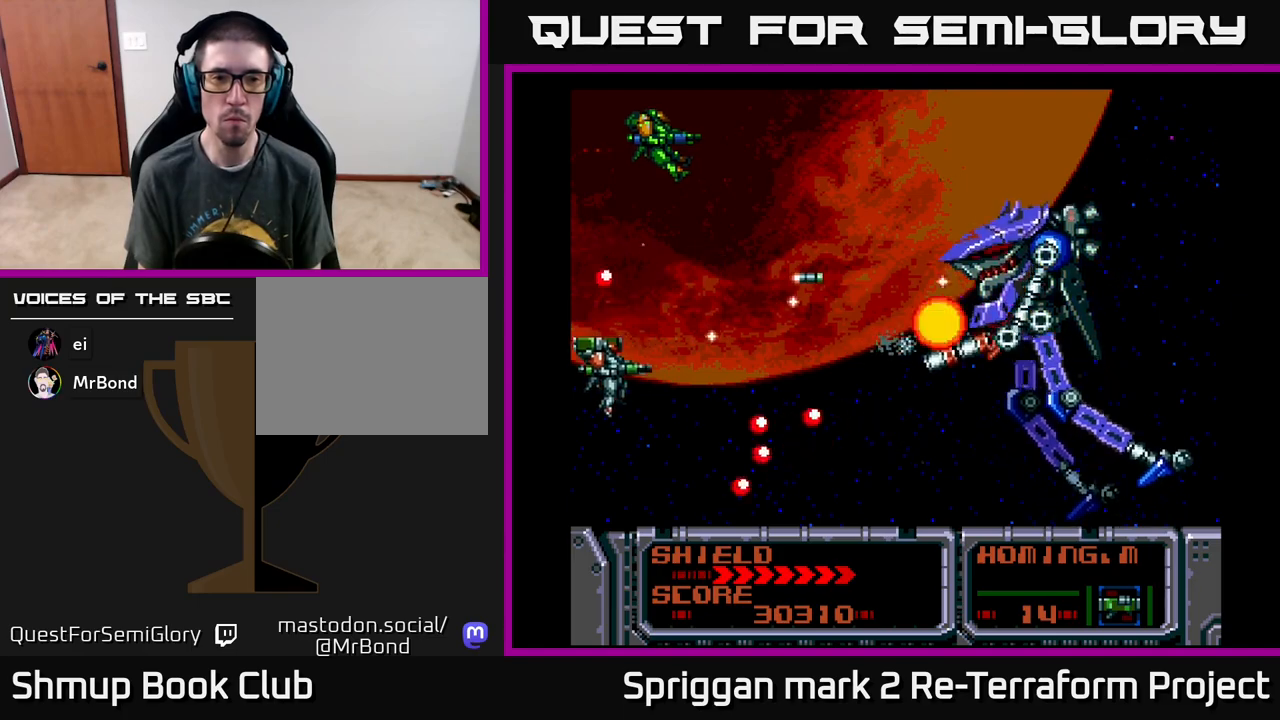
{"buttons": ["A", "DPAD_RIGHT"], "events": [[50, "DPAD_DOWN", "up"], [50, "DPAD_RIGHT", "down"], [67, "A", "down"], [83, "DPAD_RIGHT", "up"], [83, "DPAD_UP", "down"], [200, "A", "up"], [250, "A", "down"], [283, "DPAD_UP", "up"], [300, "DPAD_RIGHT", "down"], [333, "DPAD_RIGHT", "up"], [383, "A", "up"], [400, "DPAD_RIGHT", "down"], [450, "A", "down"]]}
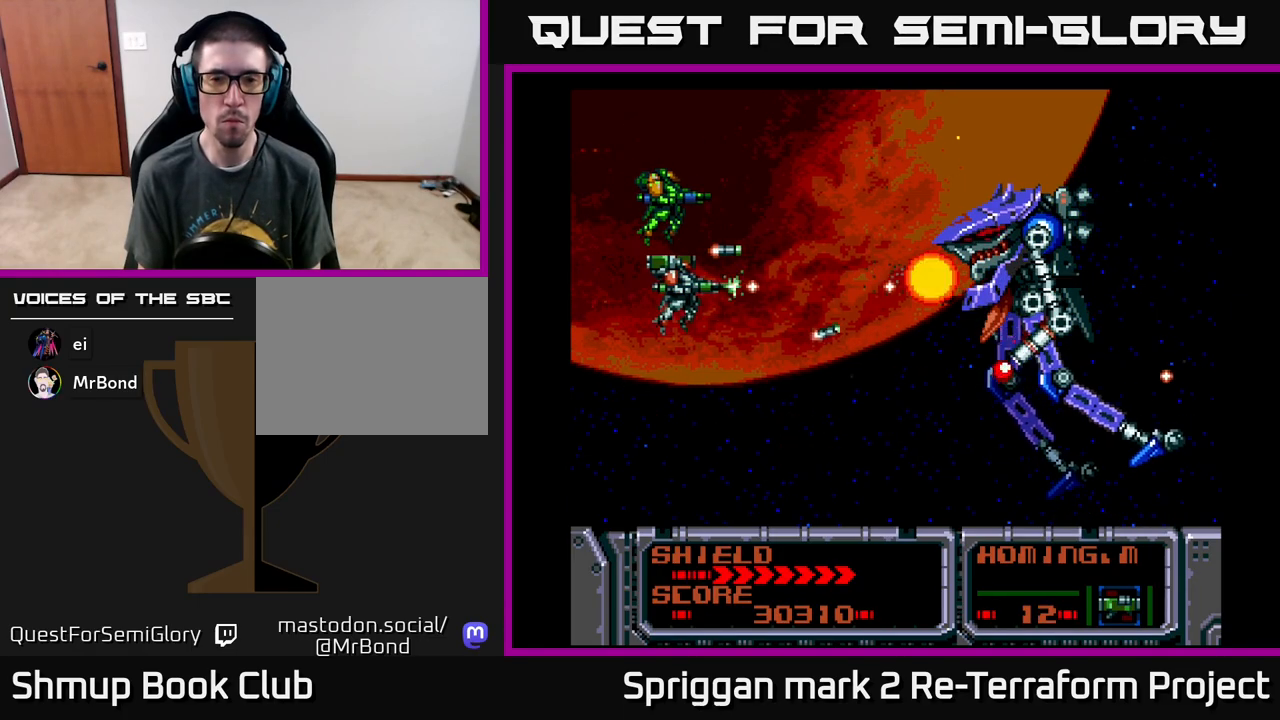
{"buttons": ["A"], "events": [[50, "DPAD_UP", "down"], [67, "A", "up"], [83, "DPAD_RIGHT", "up"], [100, "DPAD_UP", "up"], [117, "A", "down"], [233, "A", "up"], [267, "DPAD_RIGHT", "down"], [300, "A", "down"], [350, "DPAD_RIGHT", "up"], [417, "A", "up"], [467, "A", "down"]]}
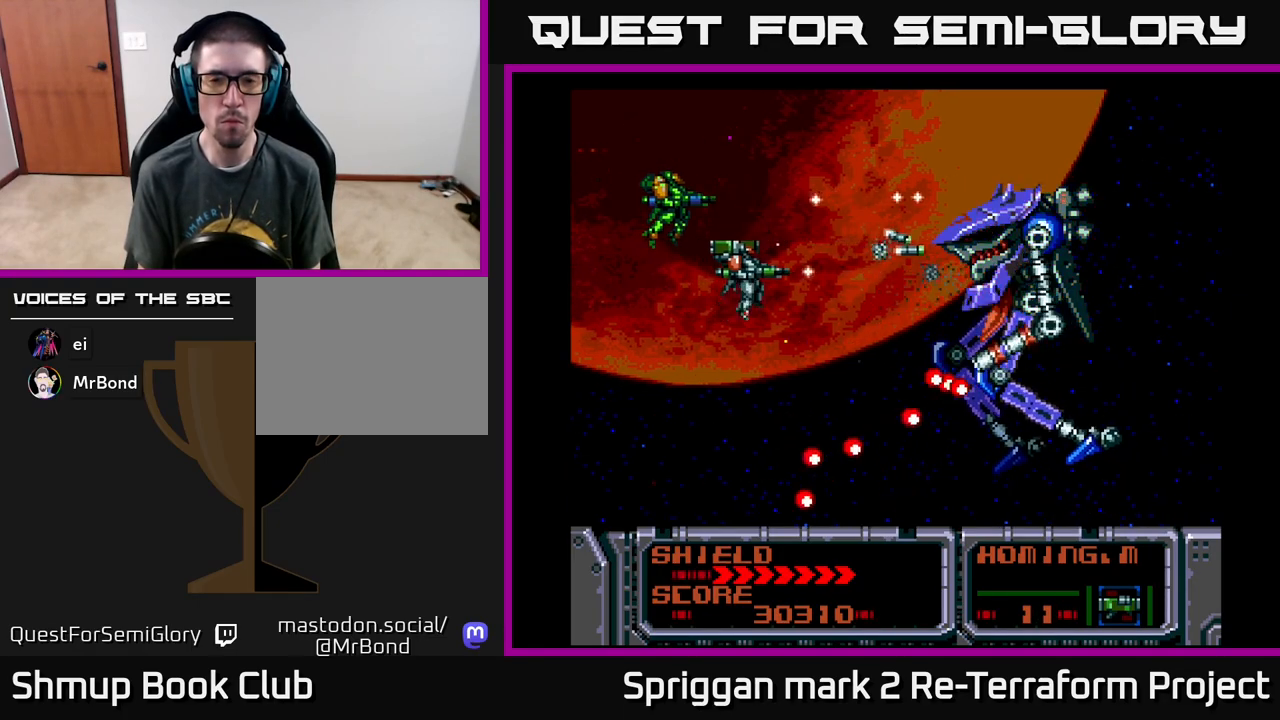
{"buttons": ["DPAD_LEFT"], "events": [[100, "A", "up"], [167, "A", "down"], [183, "DPAD_LEFT", "down"], [267, "A", "up"], [300, "DPAD_LEFT", "up"], [333, "A", "down"], [433, "DPAD_LEFT", "down"], [450, "A", "up"]]}
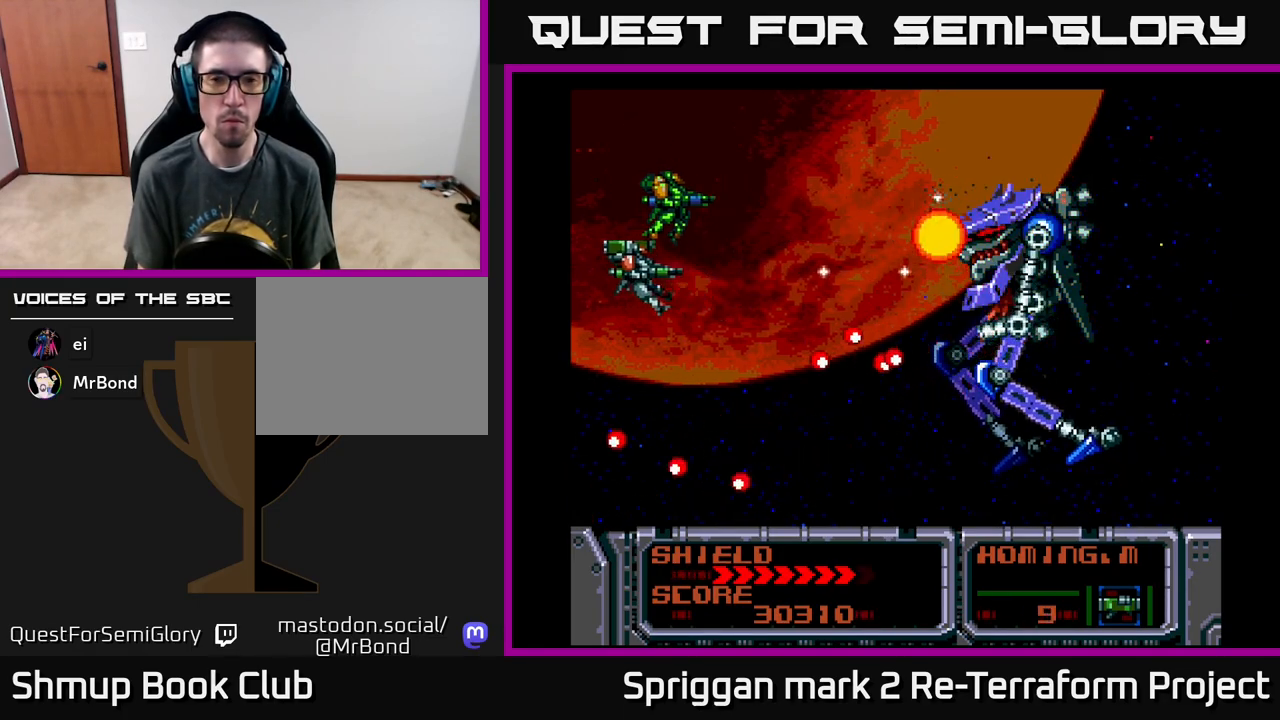
{"buttons": ["A", "DPAD_RIGHT"], "events": [[33, "A", "down"], [50, "DPAD_LEFT", "up"], [133, "A", "up"], [200, "A", "down"], [267, "DPAD_UP", "down"], [317, "A", "up"], [333, "DPAD_RIGHT", "down"], [383, "A", "down"], [417, "DPAD_UP", "up"]]}
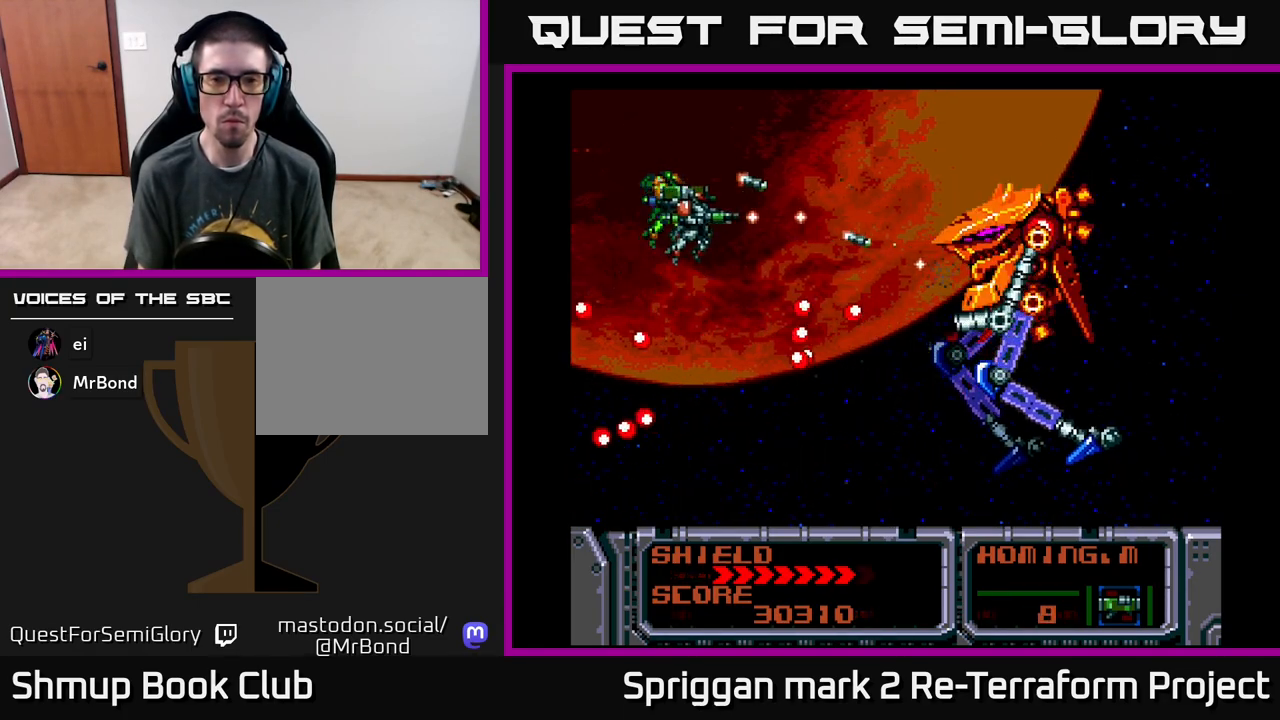
{"buttons": ["A", "DPAD_DOWN"], "events": [[17, "A", "up"], [50, "DPAD_RIGHT", "up"], [50, "DPAD_UP", "down"], [67, "A", "down"], [150, "DPAD_UP", "up"], [167, "DPAD_DOWN", "down"], [200, "A", "up"], [217, "DPAD_RIGHT", "down"], [250, "A", "down"], [250, "DPAD_DOWN", "up"], [283, "DPAD_UP", "down"], [367, "DPAD_UP", "up"], [383, "DPAD_DOWN", "down"], [400, "A", "up"], [400, "DPAD_RIGHT", "up"], [450, "A", "down"]]}
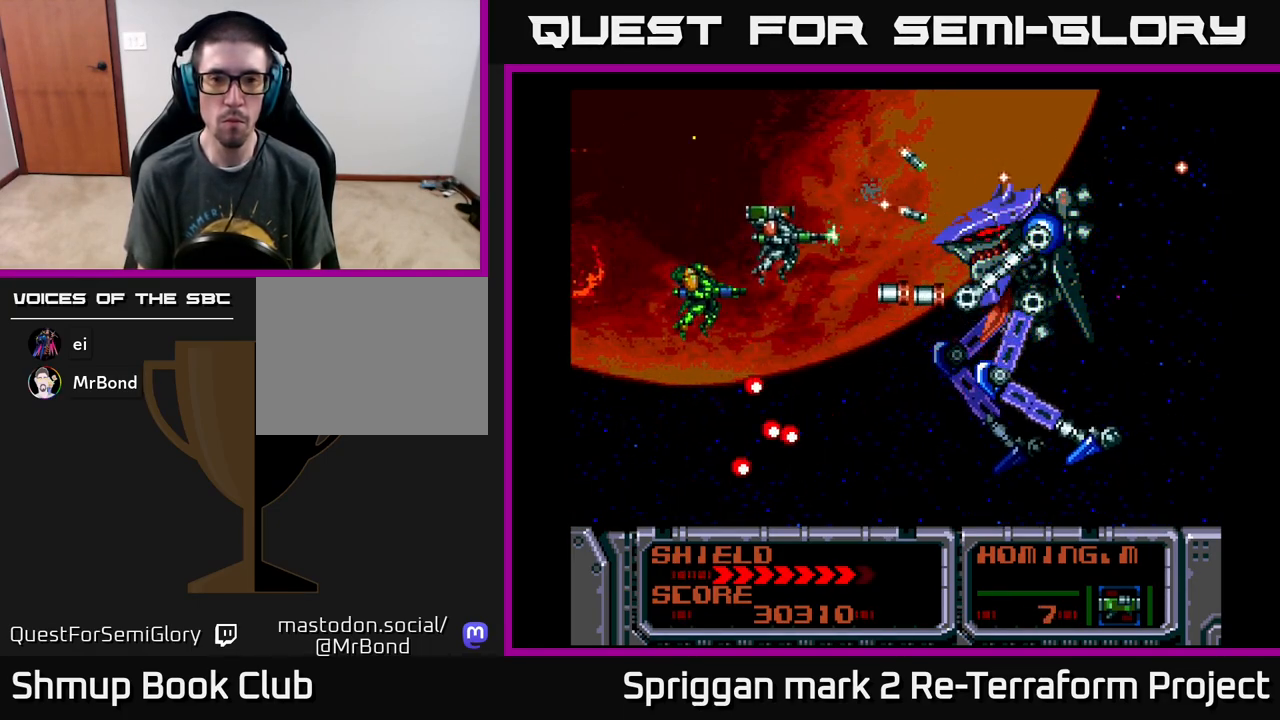
{"buttons": ["A"]}
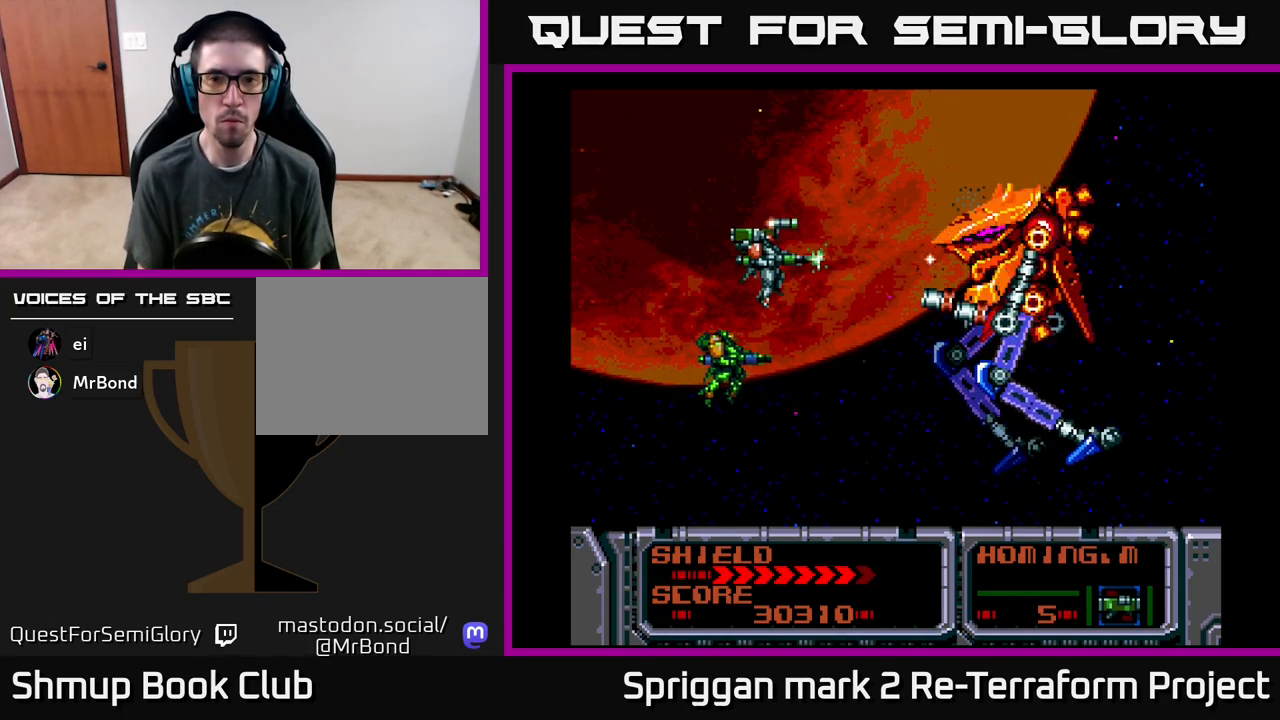
{"buttons": ["DPAD_LEFT"], "events": [[100, "A", "up"], [150, "DPAD_LEFT", "down"], [183, "A", "down"], [283, "DPAD_LEFT", "up"], [300, "A", "up"], [383, "A", "down"], [417, "DPAD_LEFT", "down"], [500, "A", "up"]]}
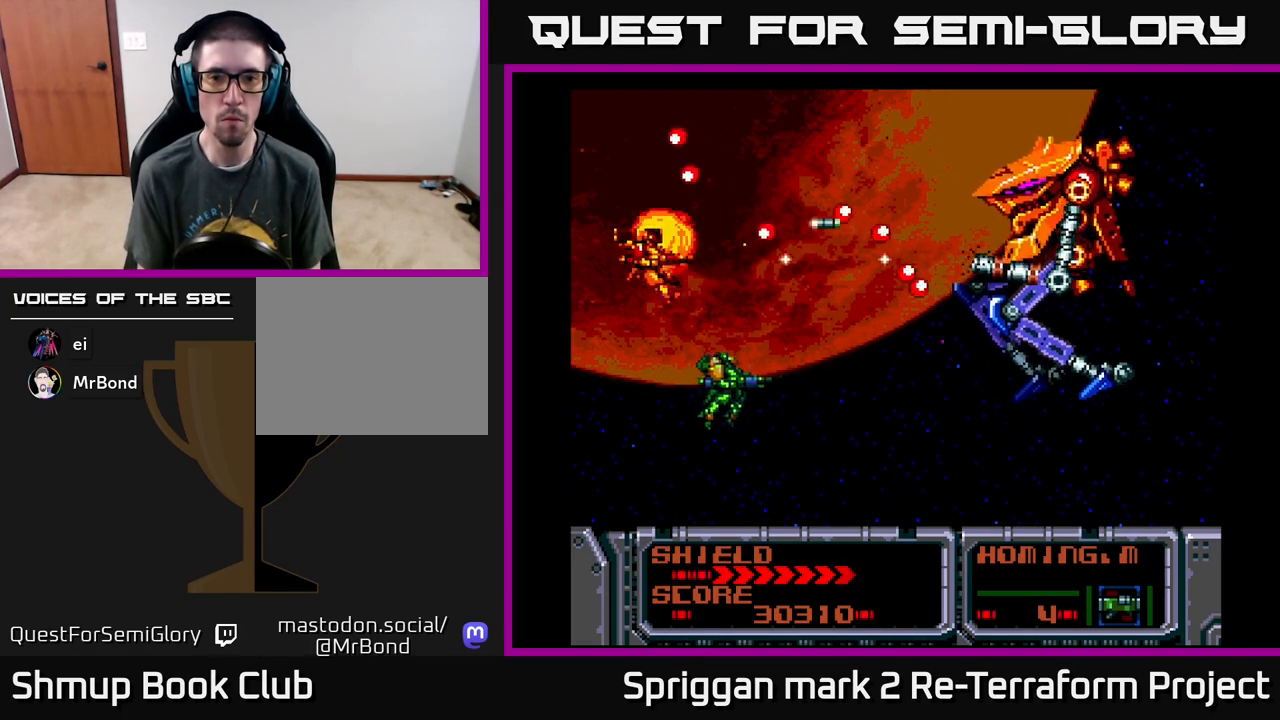
{"buttons": ["A", "DPAD_RIGHT"]}
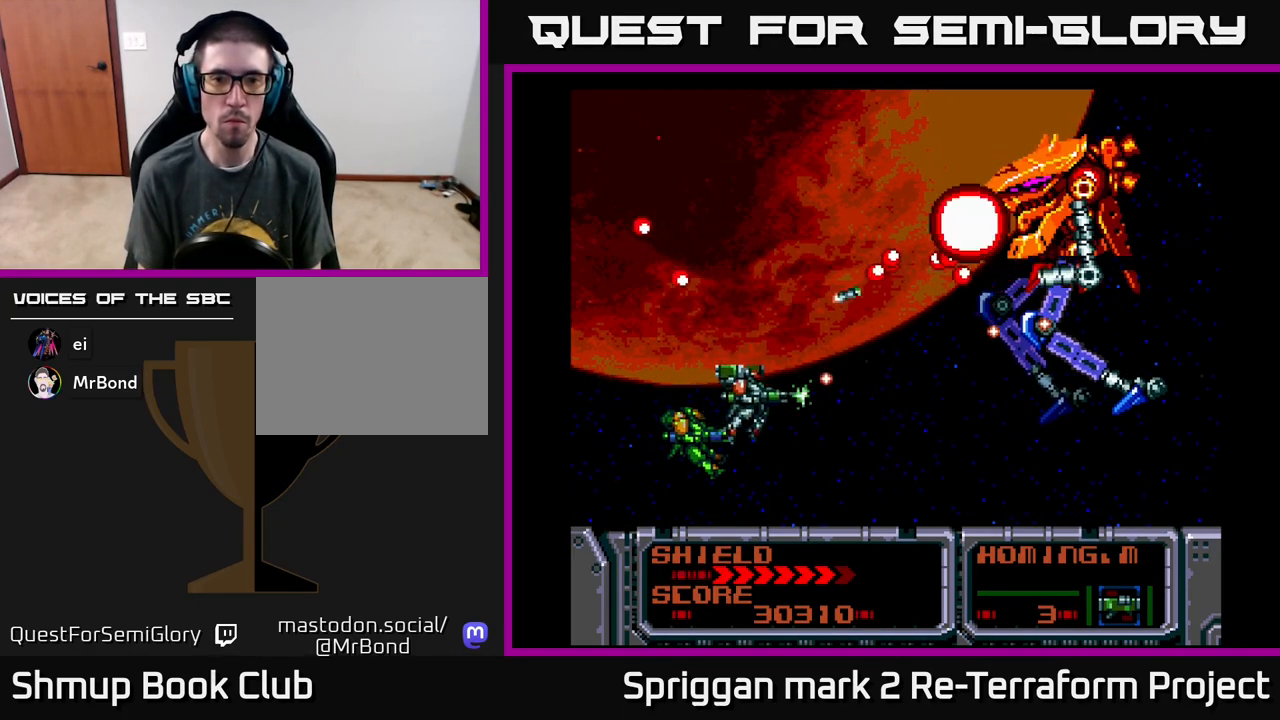
{"buttons": ["DPAD_DOWN", "DPAD_RIGHT"]}
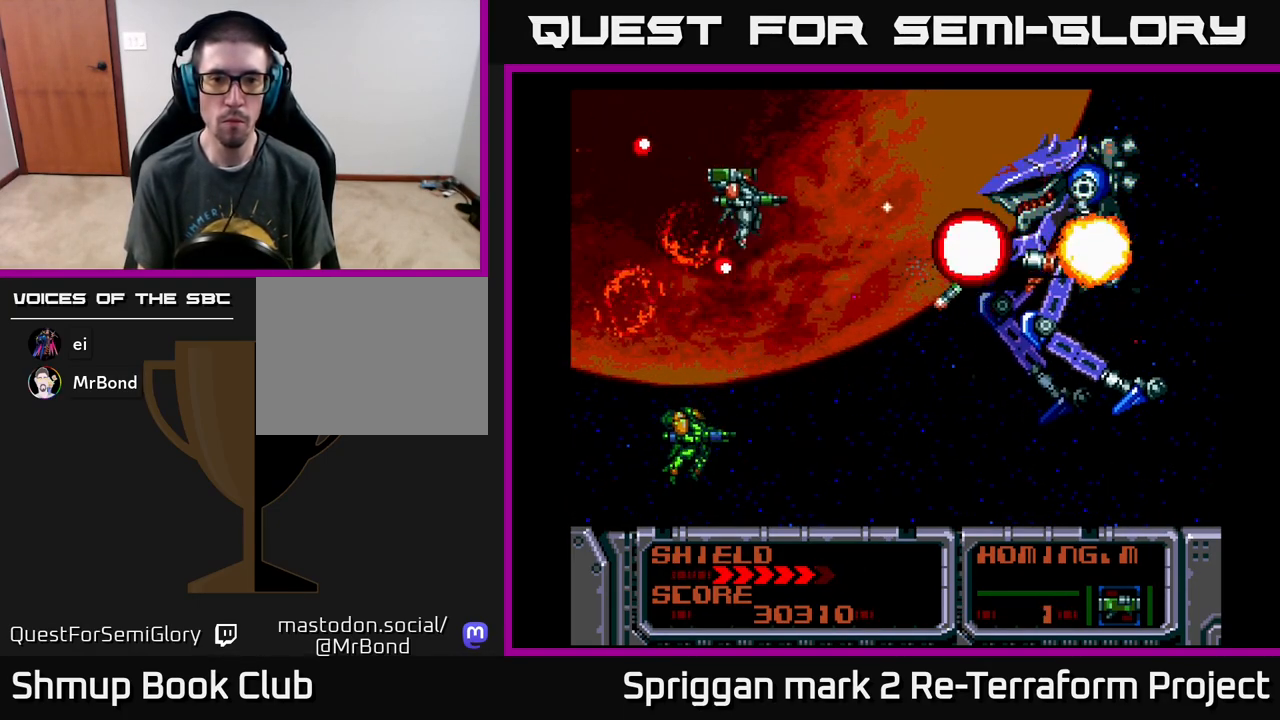
{"buttons": ["A"], "events": [[17, "A", "down"], [100, "DPAD_DOWN", "up"], [150, "A", "up"], [150, "DPAD_RIGHT", "up"], [200, "A", "down"], [317, "DPAD_LEFT", "down"], [333, "A", "up"], [383, "A", "down"], [450, "DPAD_LEFT", "up"]]}
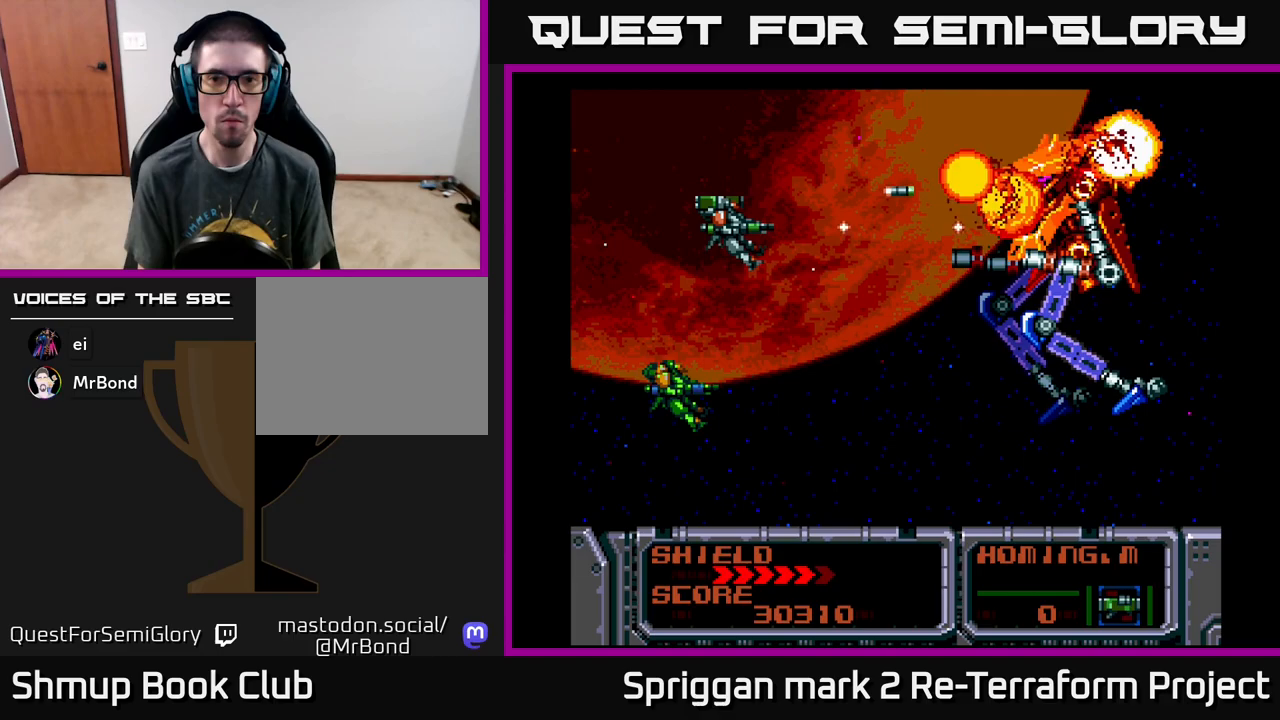
{"buttons": [], "events": [[17, "A", "up"], [83, "A", "down"], [200, "A", "up"], [233, "DPAD_DOWN", "down"], [433, "DPAD_DOWN", "up"]]}
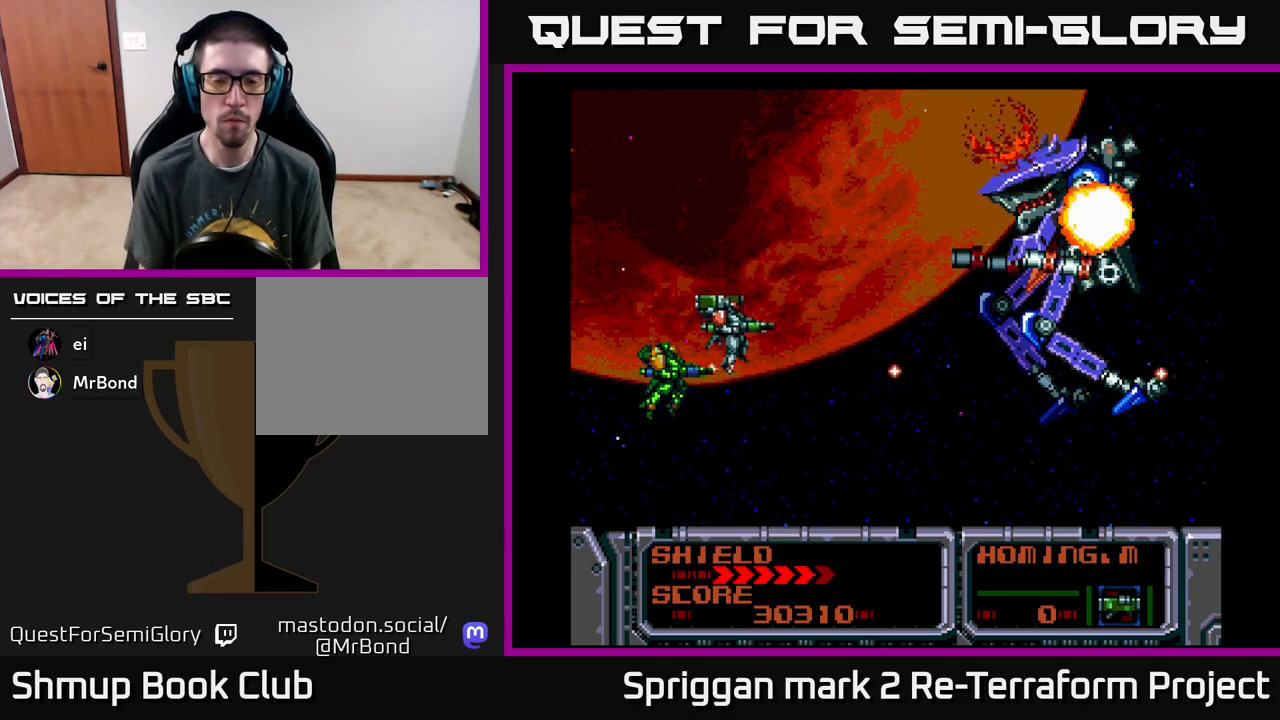
{"buttons": [], "events": [[217, "X", "down"], [317, "X", "up"]]}
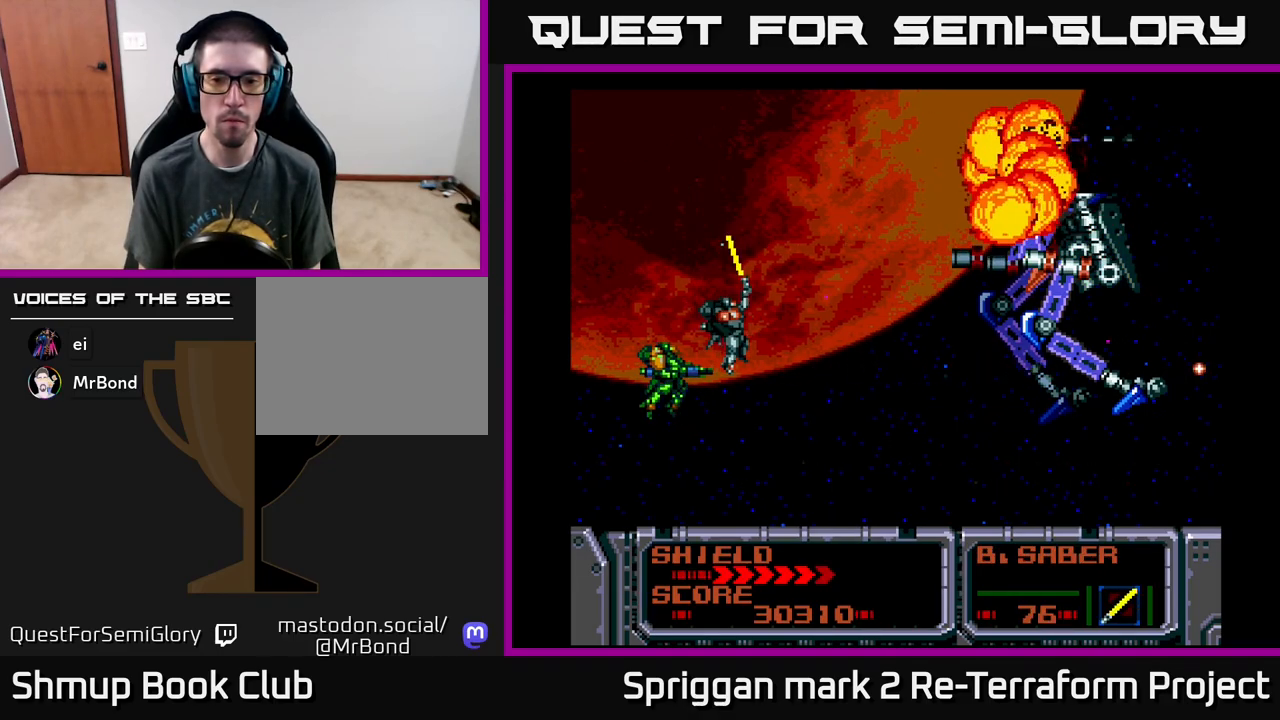
{"buttons": [], "events": [[200, "X", "down"], [317, "X", "up"], [333, "DPAD_UP", "down"], [450, "DPAD_UP", "up"]]}
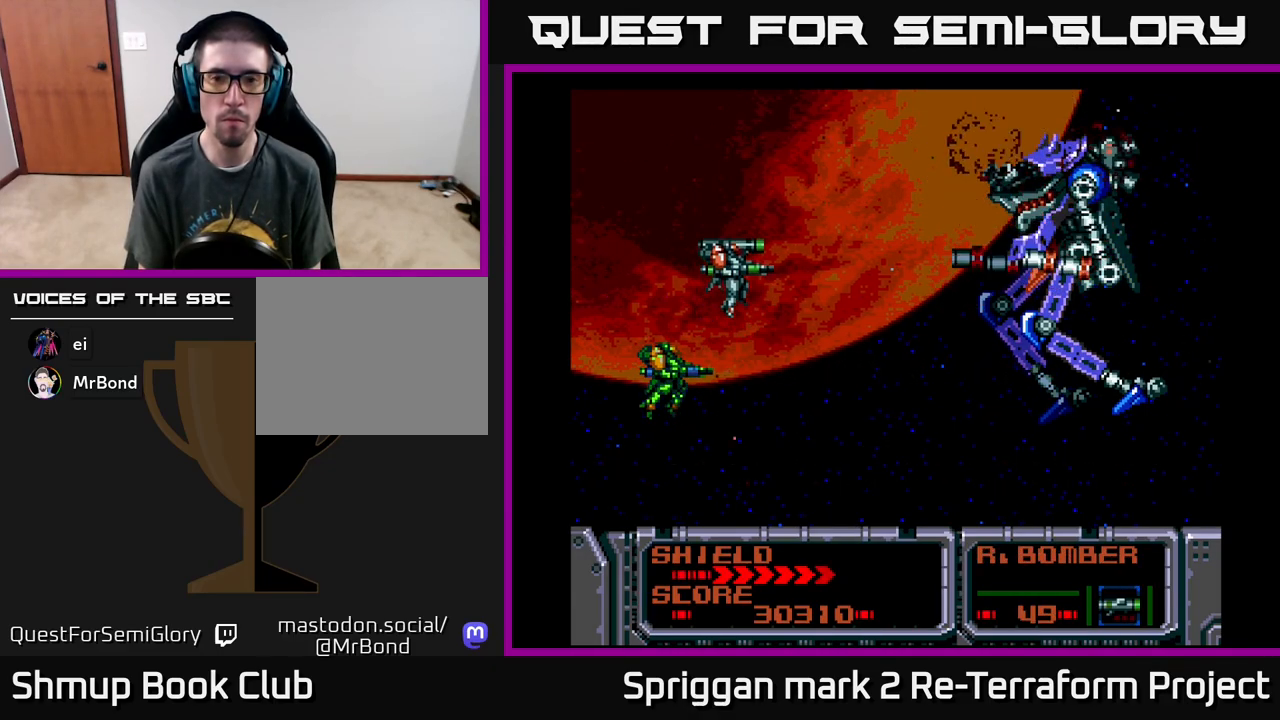
{"buttons": ["X"], "events": [[467, "X", "down"]]}
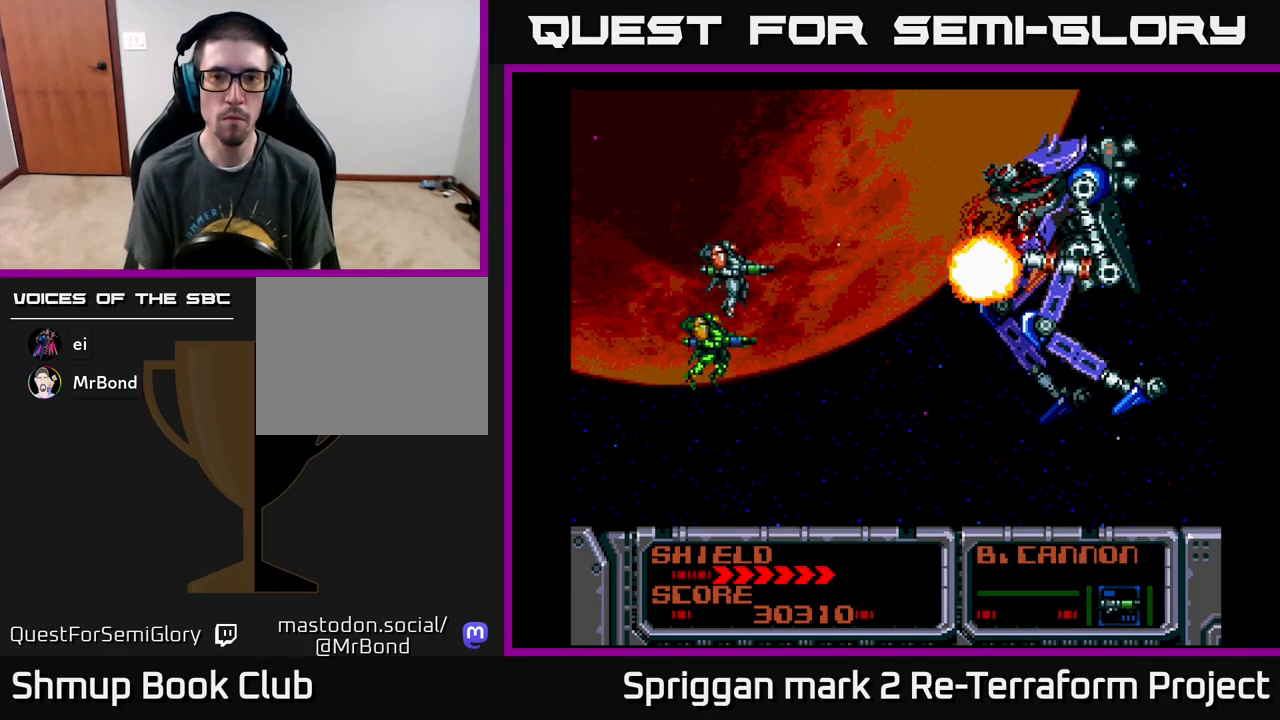
{"buttons": ["A"], "events": [[17, "X", "up"], [83, "DPAD_UP", "down"], [133, "A", "down"], [167, "DPAD_UP", "up"]]}
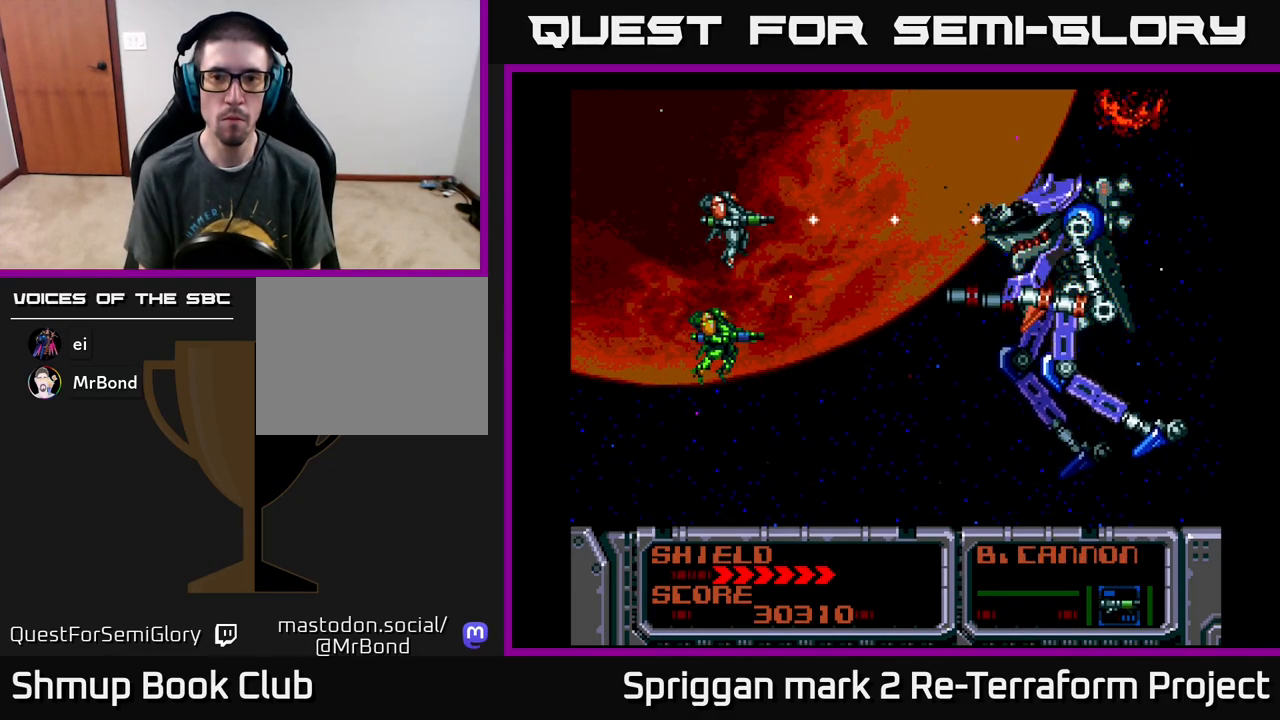
{"buttons": ["A"], "events": [[217, "DPAD_DOWN", "down"], [383, "DPAD_DOWN", "up"]]}
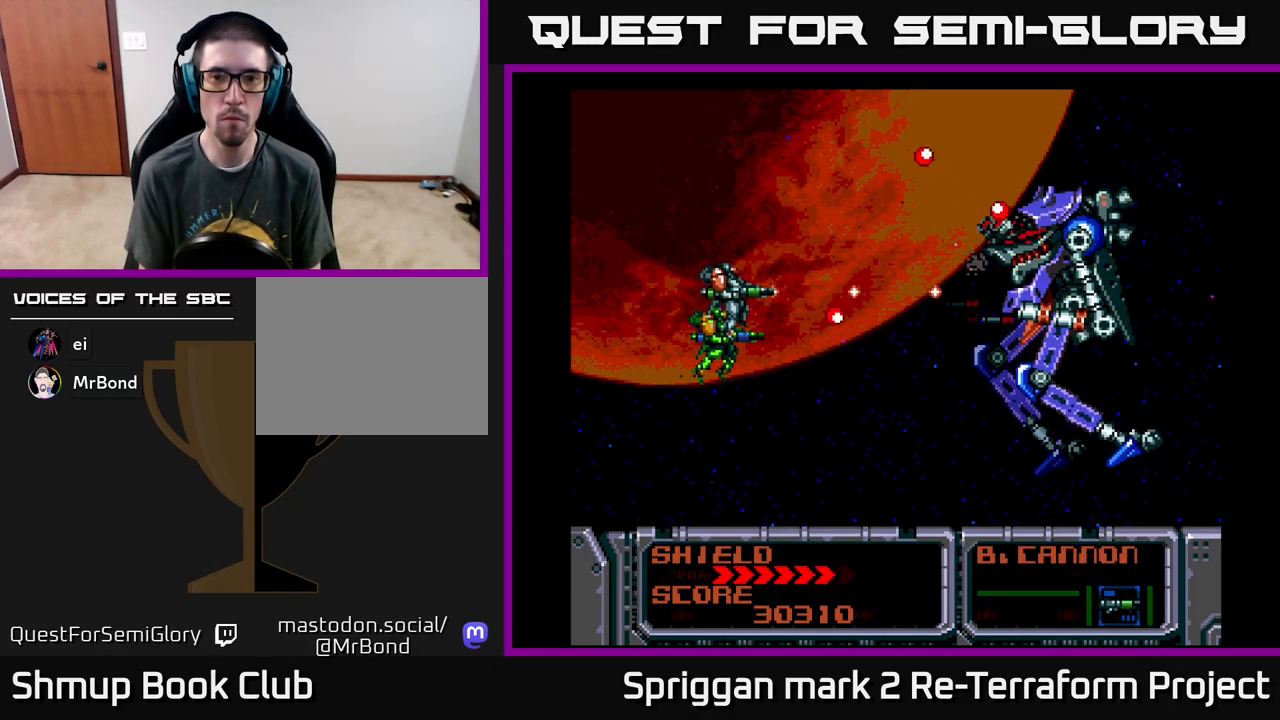
{"buttons": ["A"], "events": [[67, "DPAD_LEFT", "down"], [67, "DPAD_UP", "down"], [217, "DPAD_LEFT", "up"], [267, "DPAD_UP", "up"]]}
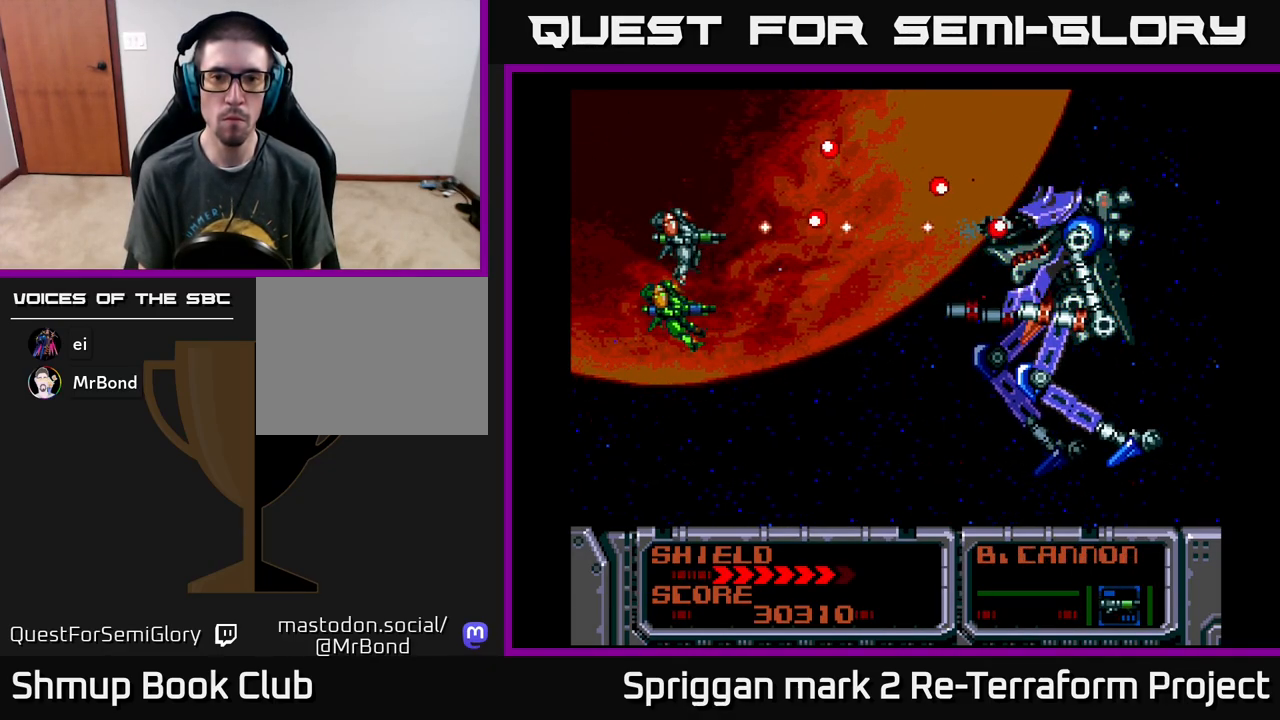
{"buttons": ["X", "DPAD_RIGHT"], "events": [[17, "DPAD_DOWN", "down"], [100, "DPAD_DOWN", "up"], [217, "DPAD_DOWN", "down"], [250, "A", "up"], [317, "DPAD_DOWN", "up"], [333, "X", "down"], [383, "X", "up"], [450, "DPAD_RIGHT", "down"], [467, "X", "down"]]}
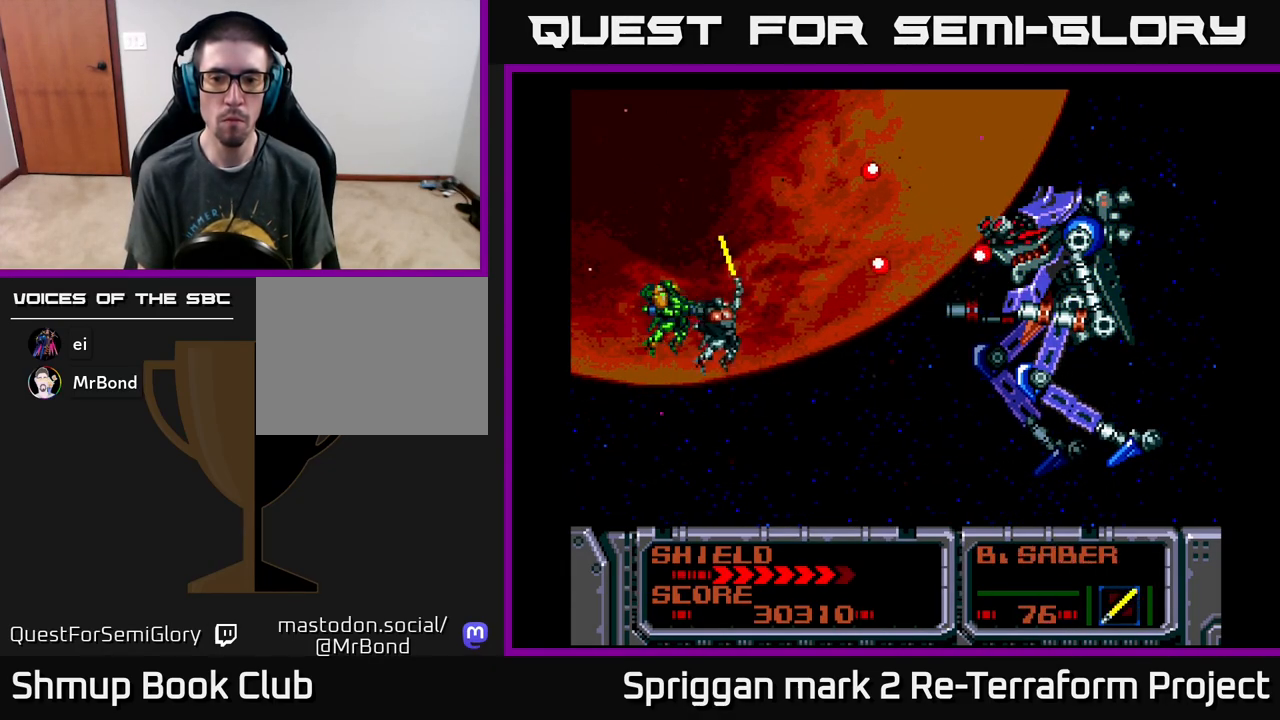
{"buttons": ["DPAD_LEFT"], "events": [[33, "DPAD_UP", "down"], [33, "X", "up"], [67, "DPAD_RIGHT", "up"], [100, "X", "down"], [133, "DPAD_RIGHT", "down"], [167, "X", "up"], [183, "DPAD_UP", "up"], [217, "A", "down"], [267, "DPAD_RIGHT", "up"], [300, "A", "up"], [350, "A", "down"], [450, "DPAD_LEFT", "down"], [467, "A", "up"]]}
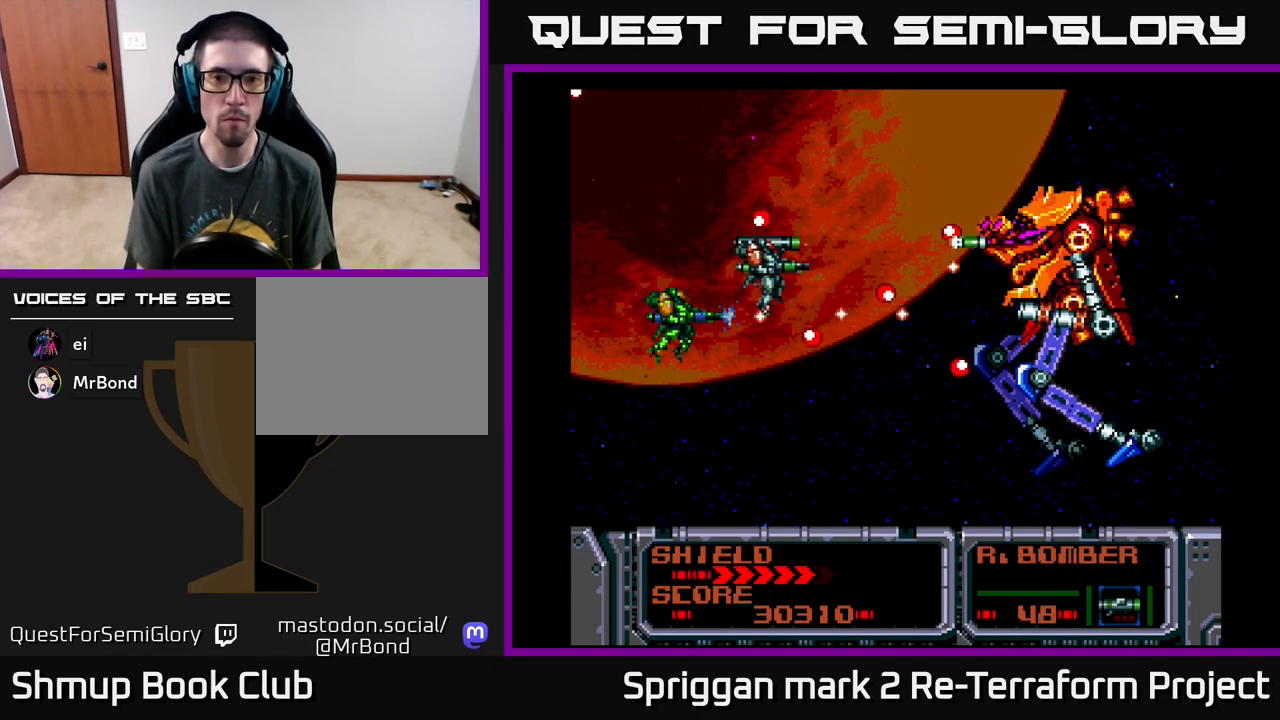
{"buttons": ["DPAD_DOWN"]}
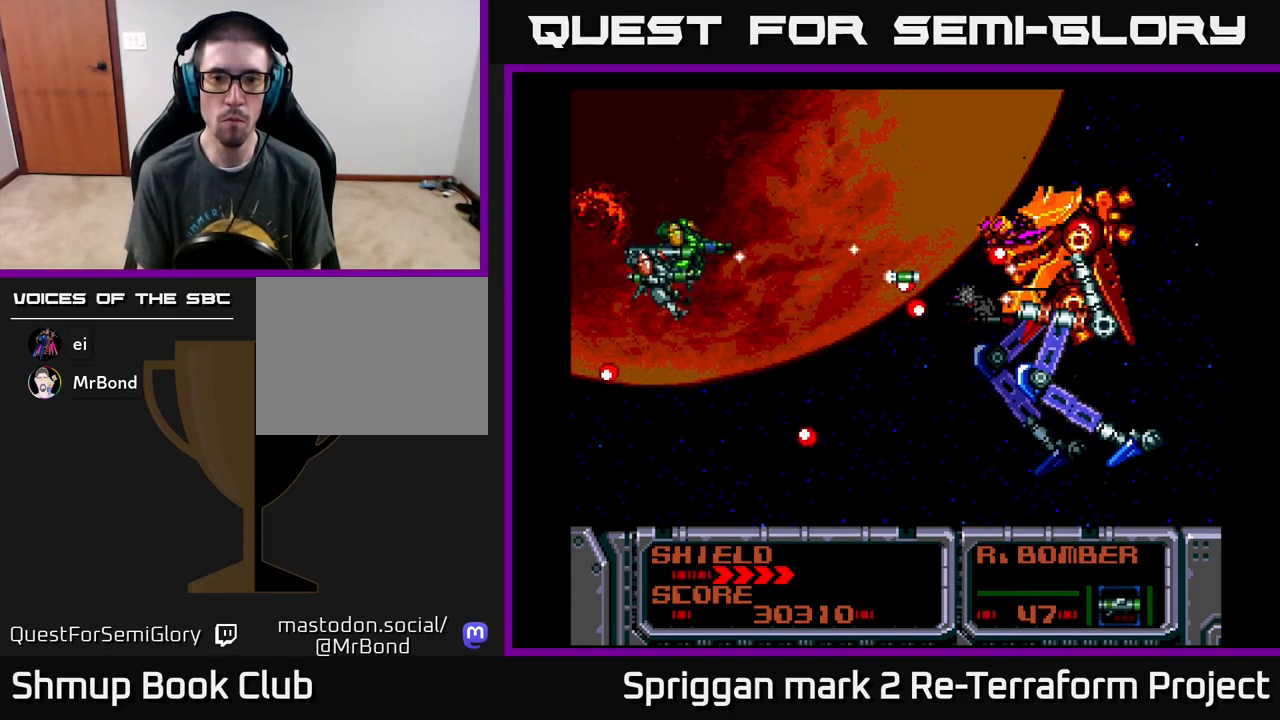
{"buttons": ["A"]}